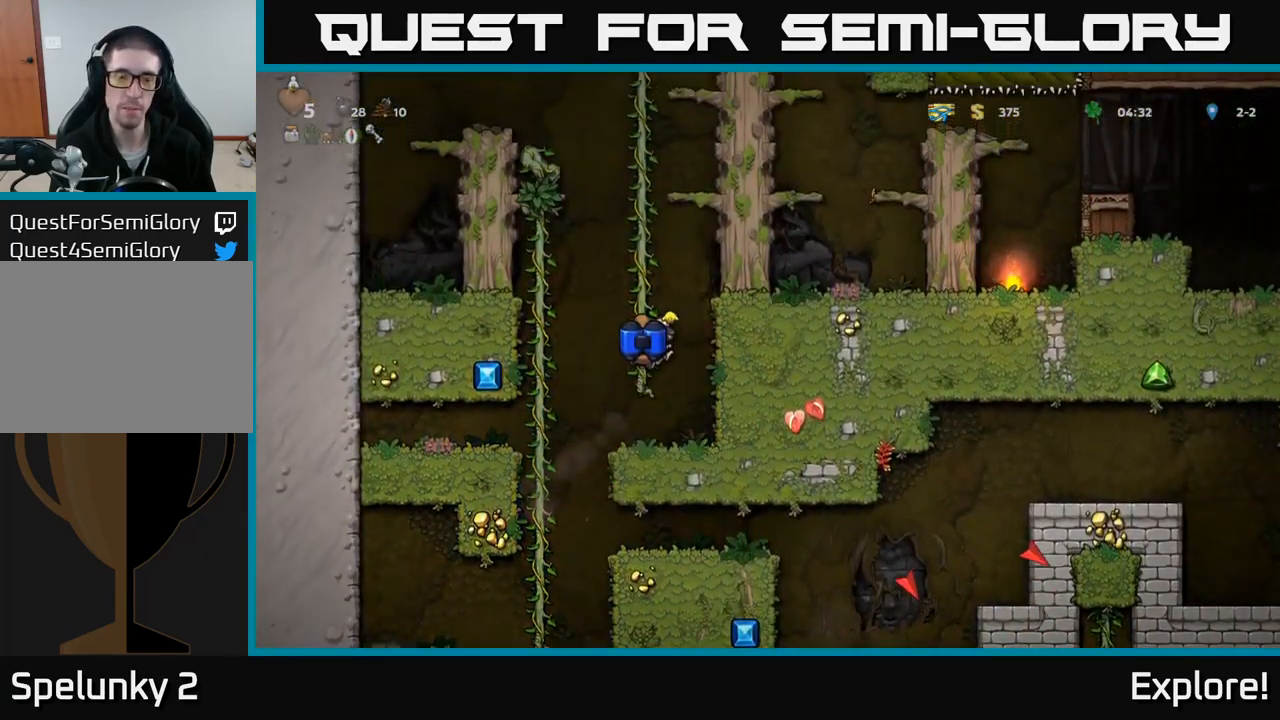
Gameplay with a controller (Xbox layout); each line is a JSON object with the inputs held at the frame after it. "events" lists button and stick changes between this image and that frame as [ms after this image, input, new state], when the widget could be followed in between. Not read: left_stick.
{"buttons": ["DPAD_UP"], "right_stick": "center", "events": []}
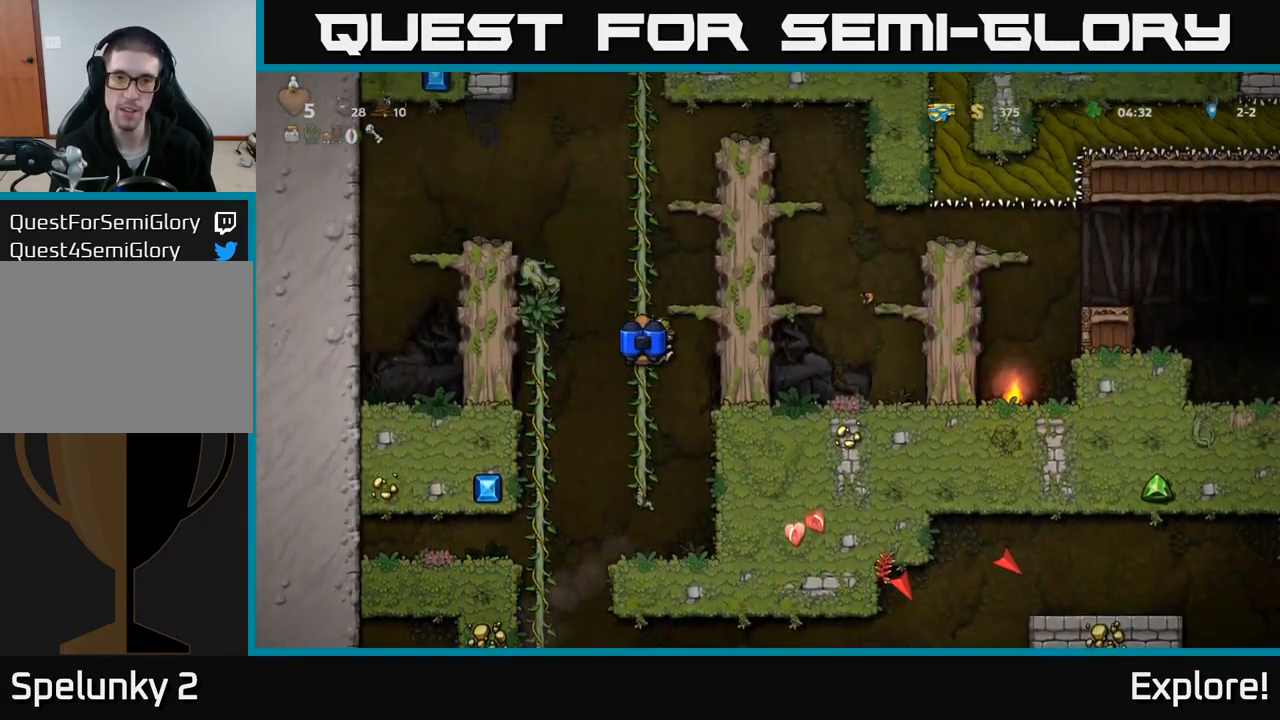
{"buttons": ["DPAD_UP", "DPAD_RIGHT"], "right_stick": "center", "events": [[134, "A", "down"], [217, "DPAD_RIGHT", "down"], [234, "DPAD_UP", "up"], [250, "A", "up"], [300, "A", "down"], [450, "A", "up"], [500, "DPAD_UP", "down"]]}
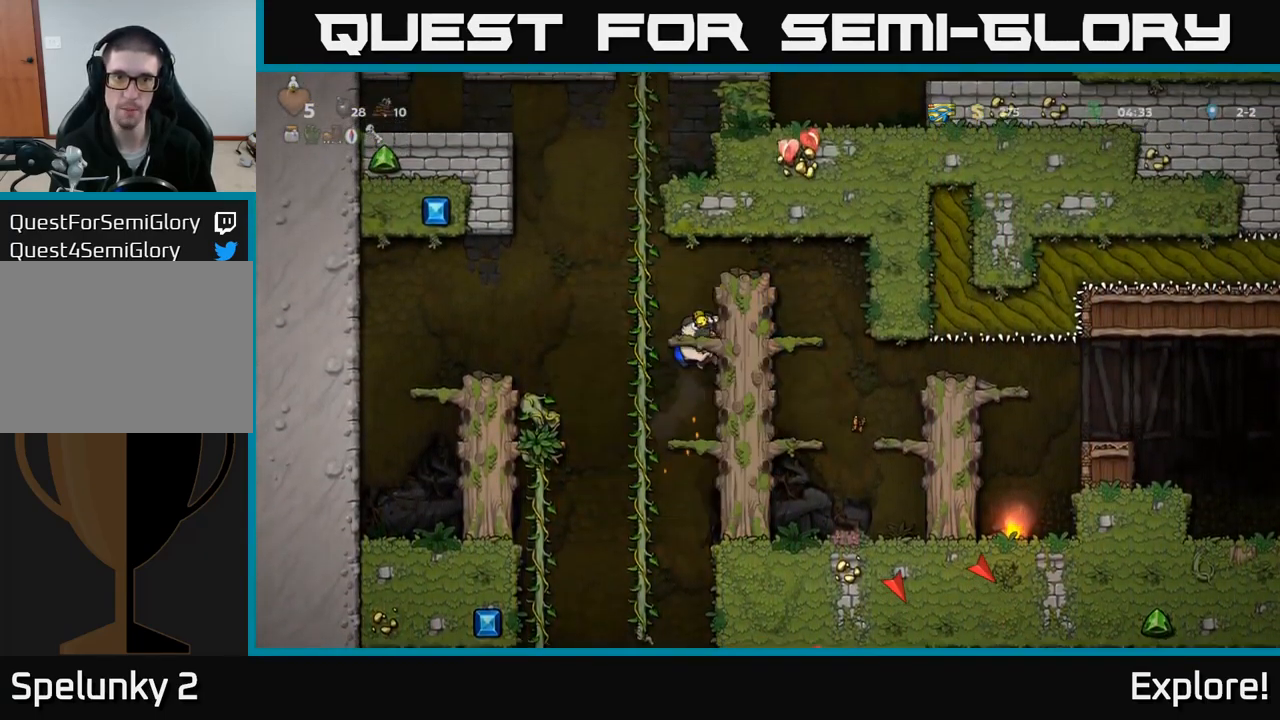
{"buttons": ["DPAD_UP"], "right_stick": "center", "events": [[17, "DPAD_RIGHT", "up"], [50, "A", "down"], [50, "DPAD_LEFT", "down"], [100, "DPAD_UP", "up"], [184, "DPAD_UP", "down"], [200, "A", "up"], [217, "DPAD_LEFT", "up"]]}
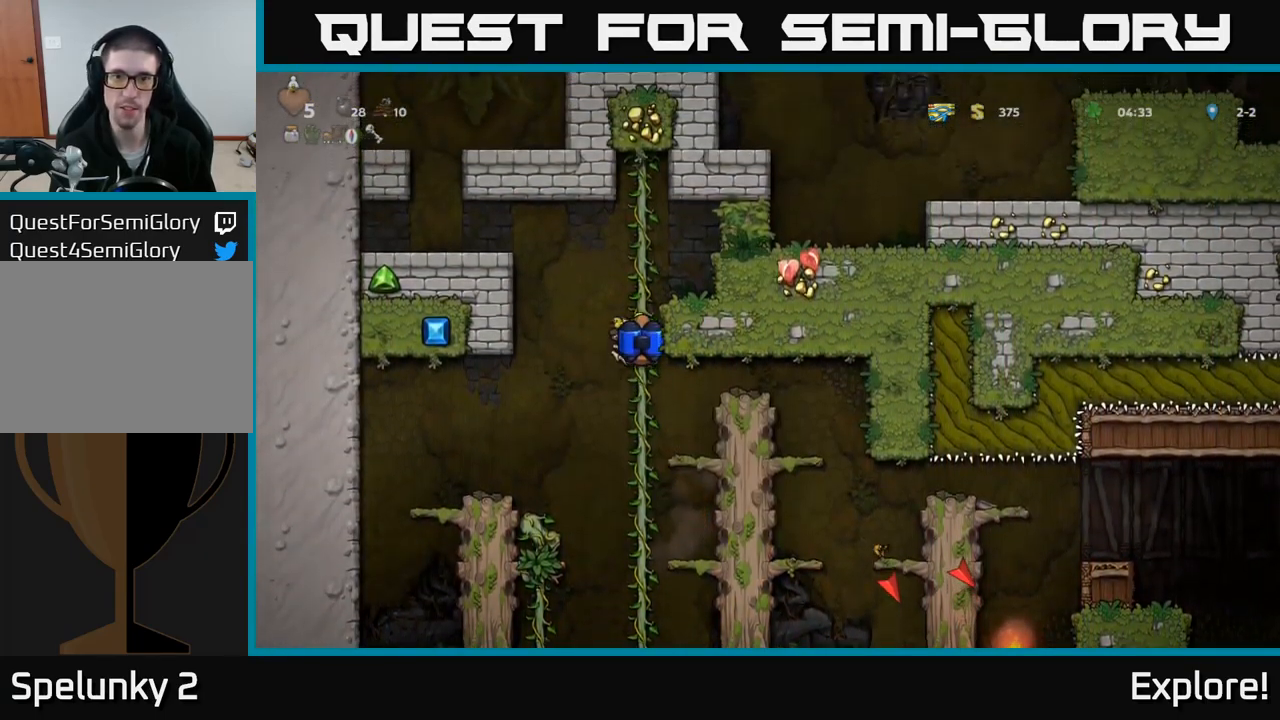
{"buttons": ["A", "DPAD_LEFT"], "right_stick": "center", "events": [[233, "DPAD_LEFT", "down"], [250, "DPAD_UP", "up"], [266, "A", "down"], [383, "A", "up"], [450, "A", "down"]]}
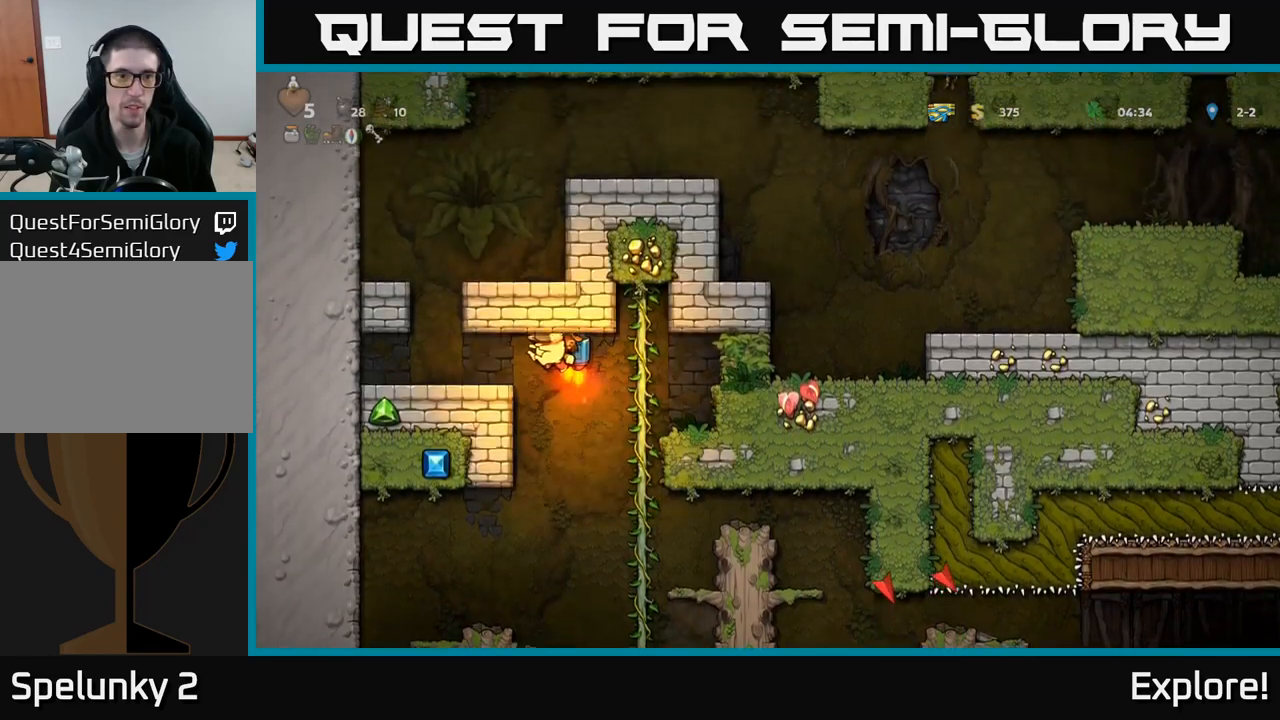
{"buttons": ["A"], "right_stick": "center", "events": [[50, "A", "up"], [184, "DPAD_LEFT", "up"], [267, "A", "down"], [350, "A", "up"], [450, "A", "down"]]}
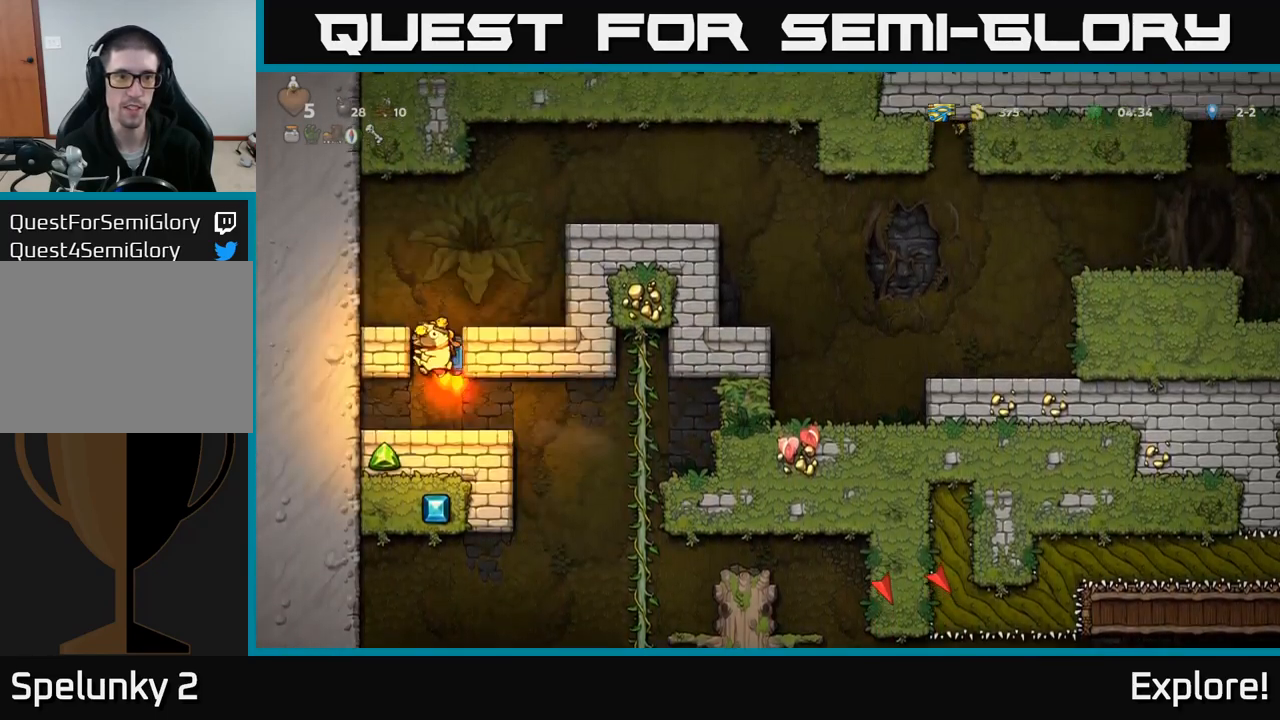
{"buttons": ["A", "DPAD_RIGHT"], "right_stick": "center", "events": [[67, "DPAD_RIGHT", "down"]]}
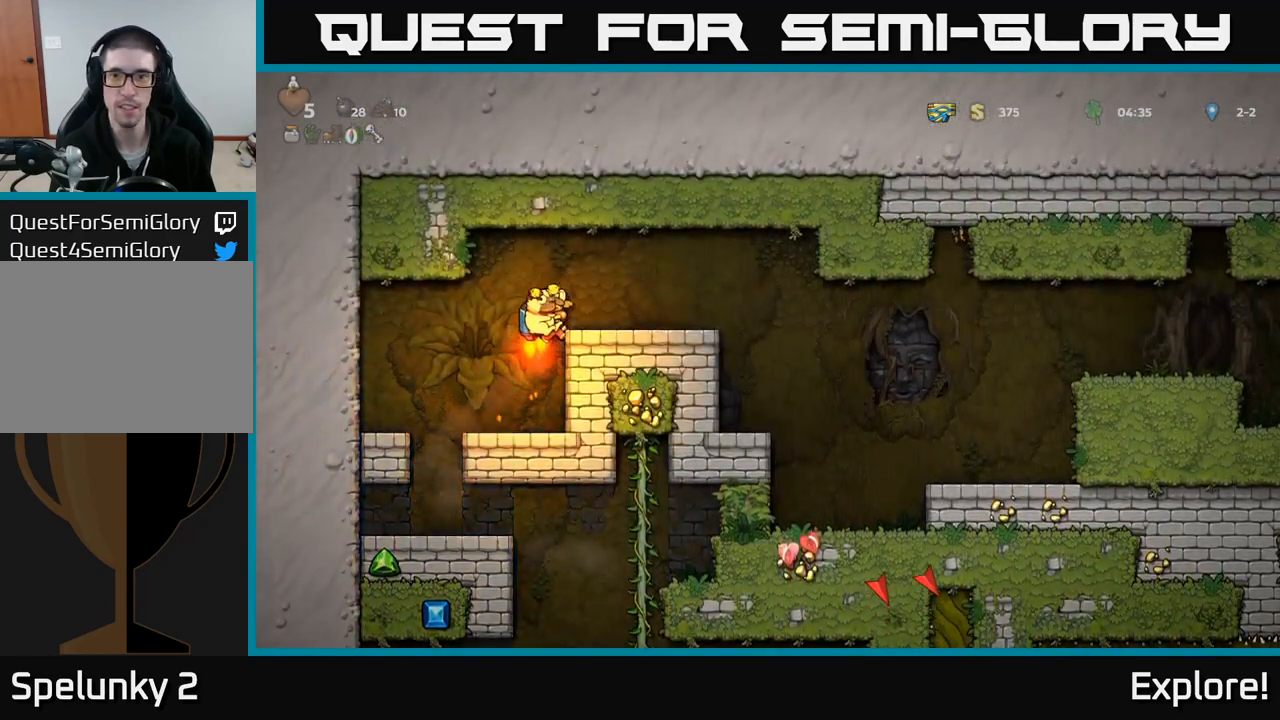
{"buttons": ["DPAD_RIGHT"], "right_stick": "center", "events": [[34, "A", "up"], [400, "A", "down"], [484, "A", "up"]]}
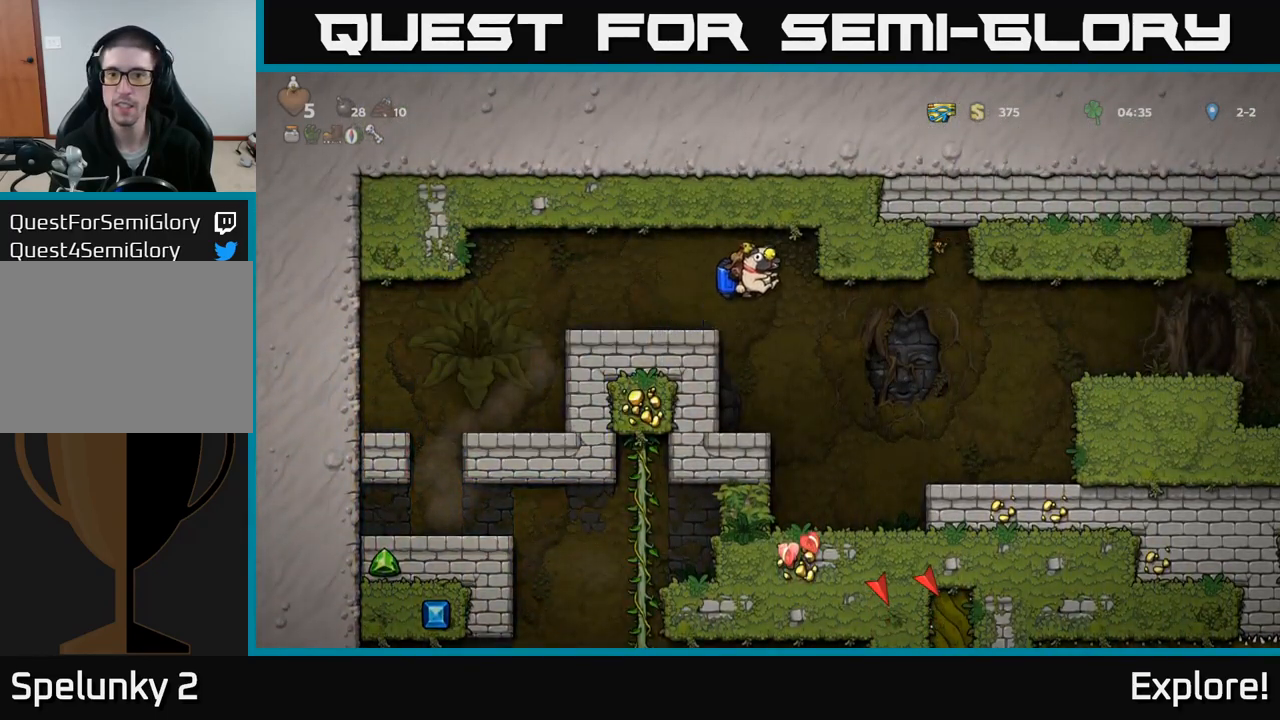
{"buttons": [], "right_stick": "center", "events": [[317, "DPAD_RIGHT", "up"]]}
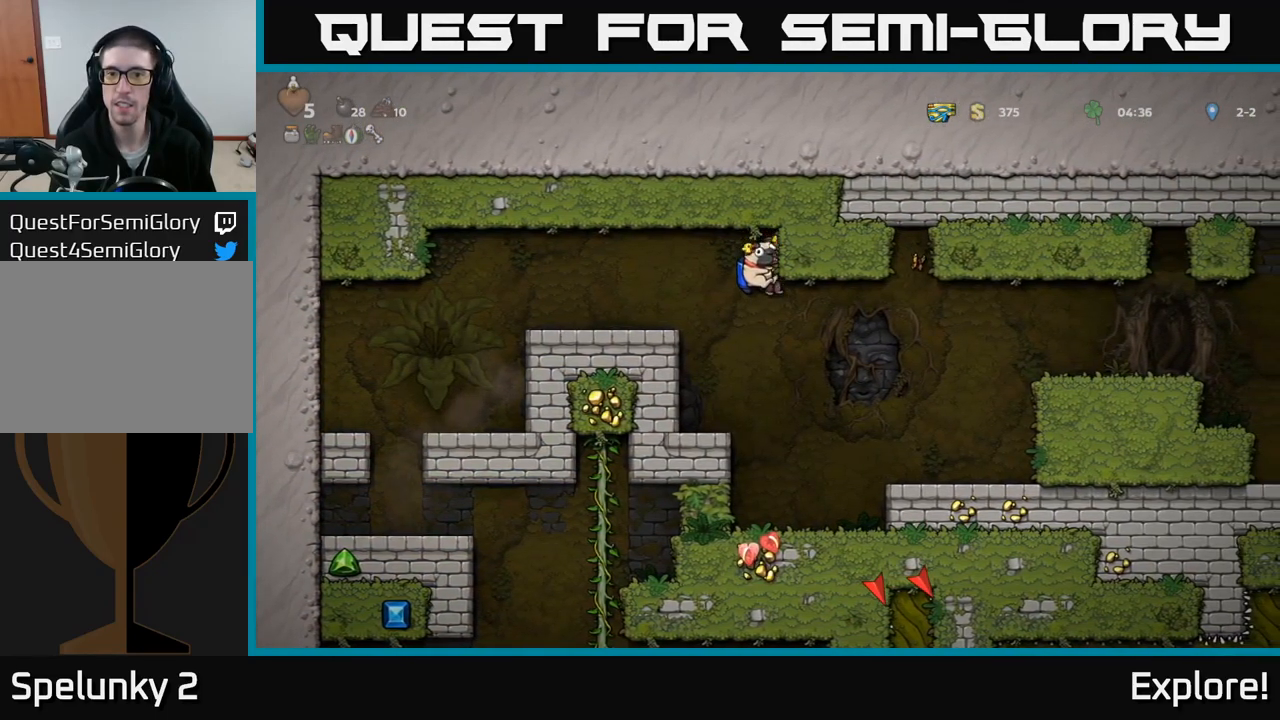
{"buttons": ["DPAD_RIGHT"], "right_stick": "center", "events": [[67, "DPAD_RIGHT", "down"], [250, "A", "down"], [350, "A", "up"]]}
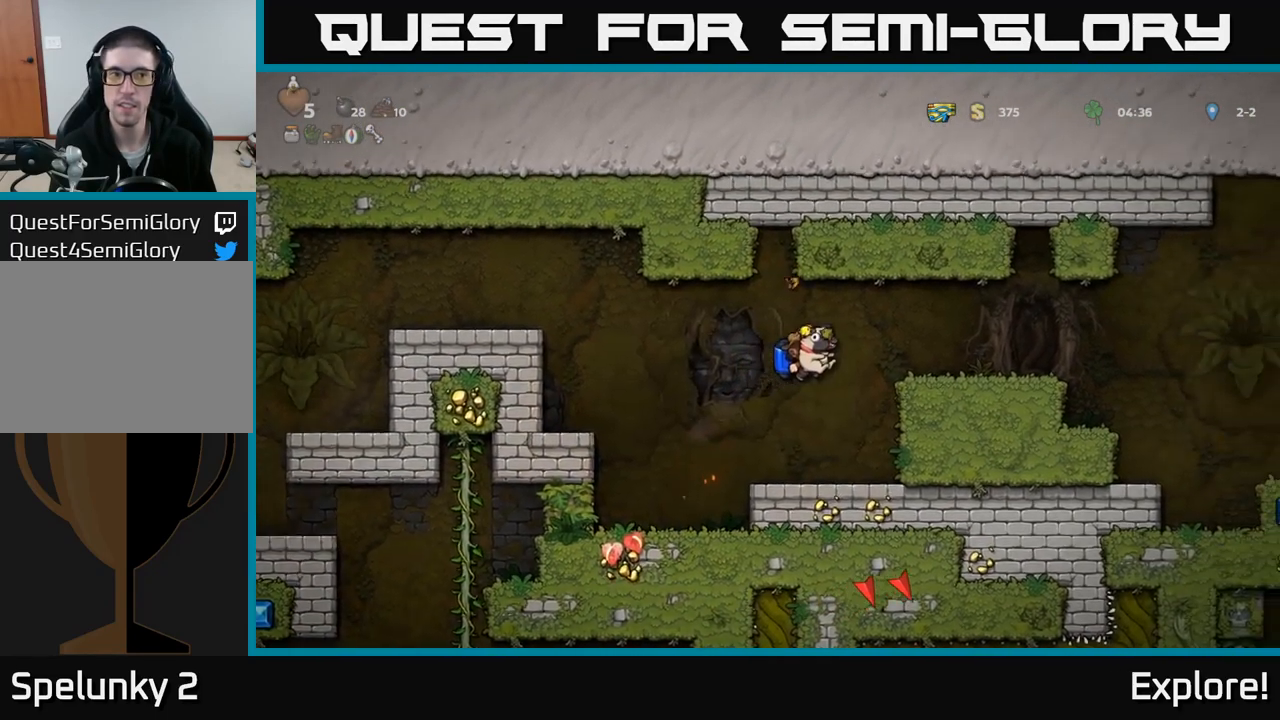
{"buttons": ["DPAD_RIGHT"], "right_stick": "center", "events": [[117, "A", "down"], [217, "A", "up"]]}
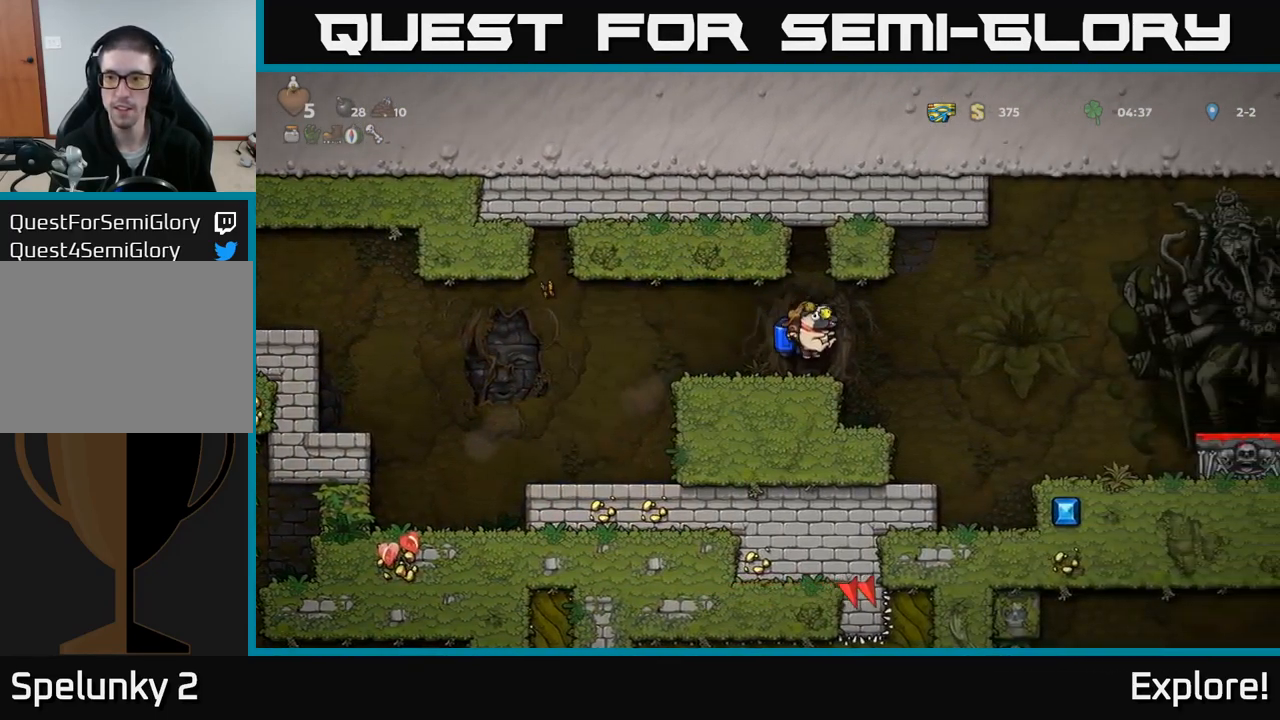
{"buttons": ["A", "DPAD_RIGHT"], "right_stick": "center", "events": [[134, "A", "down"], [217, "A", "up"], [467, "A", "down"]]}
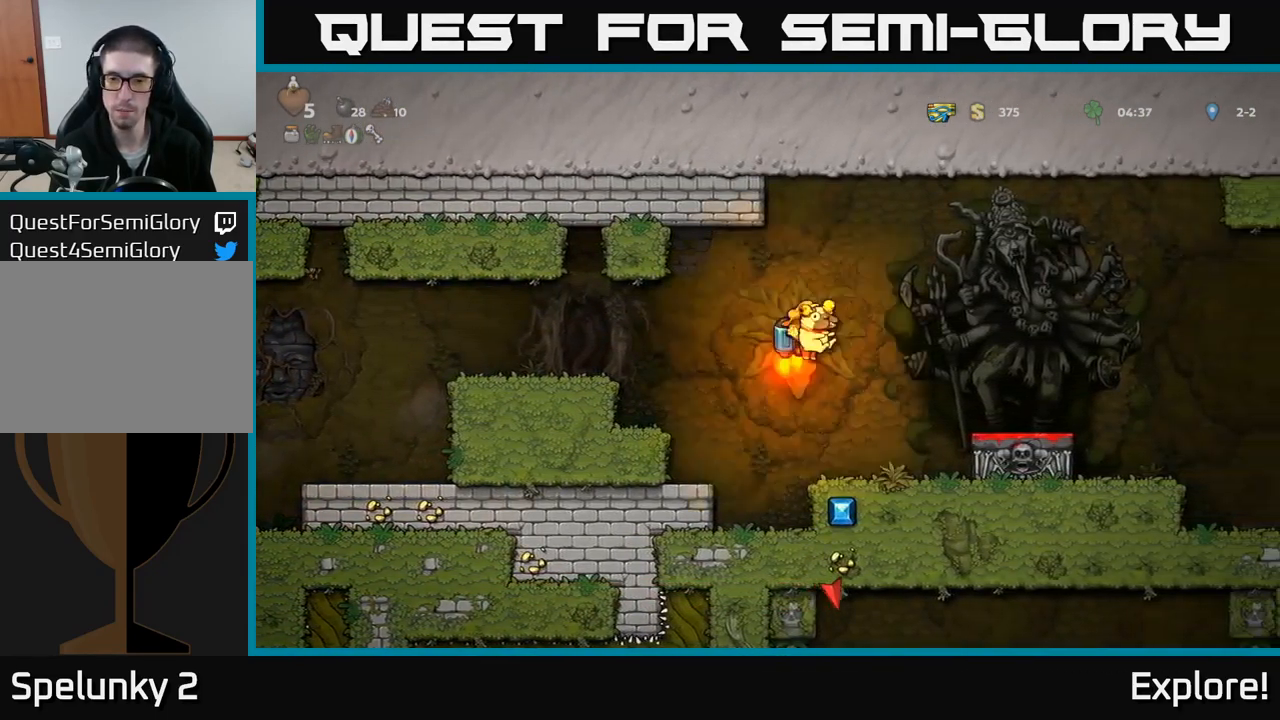
{"buttons": ["DPAD_DOWN"], "right_stick": "center", "events": [[34, "A", "up"], [317, "DPAD_RIGHT", "up"], [400, "DPAD_DOWN", "down"]]}
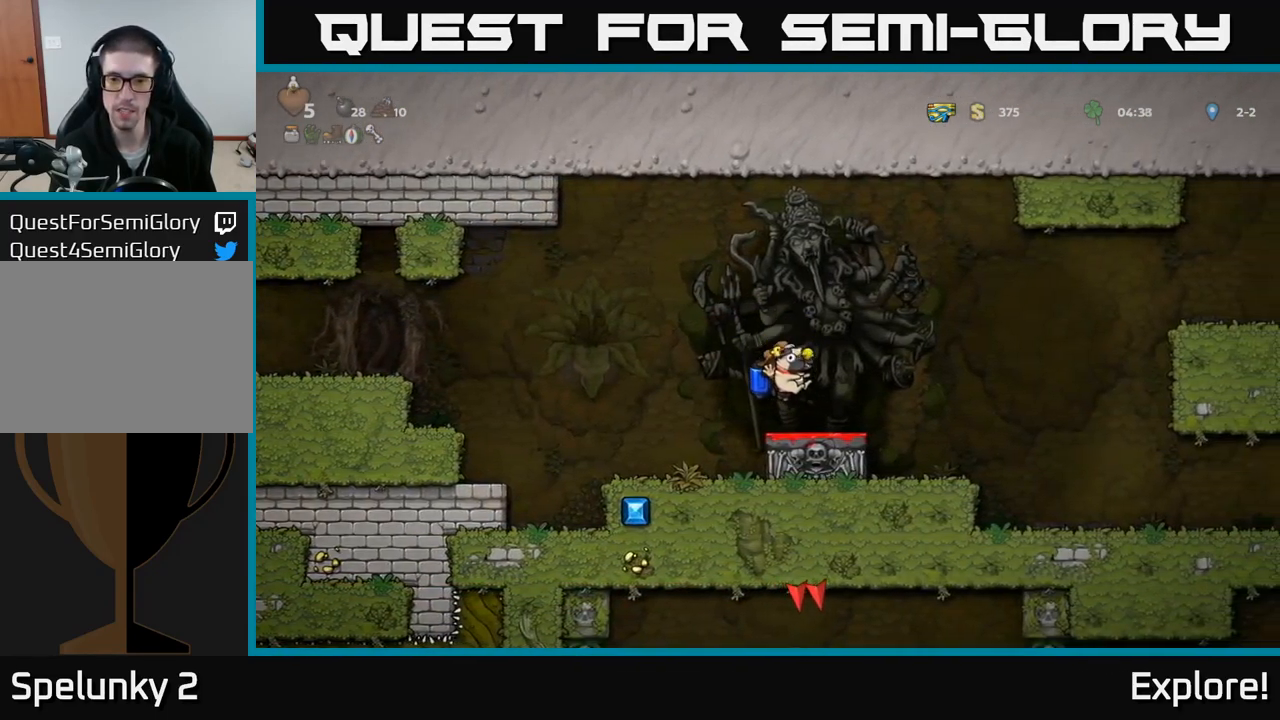
{"buttons": ["A"], "right_stick": "center", "events": [[84, "X", "down"], [184, "X", "up"], [267, "DPAD_DOWN", "up"], [484, "A", "down"]]}
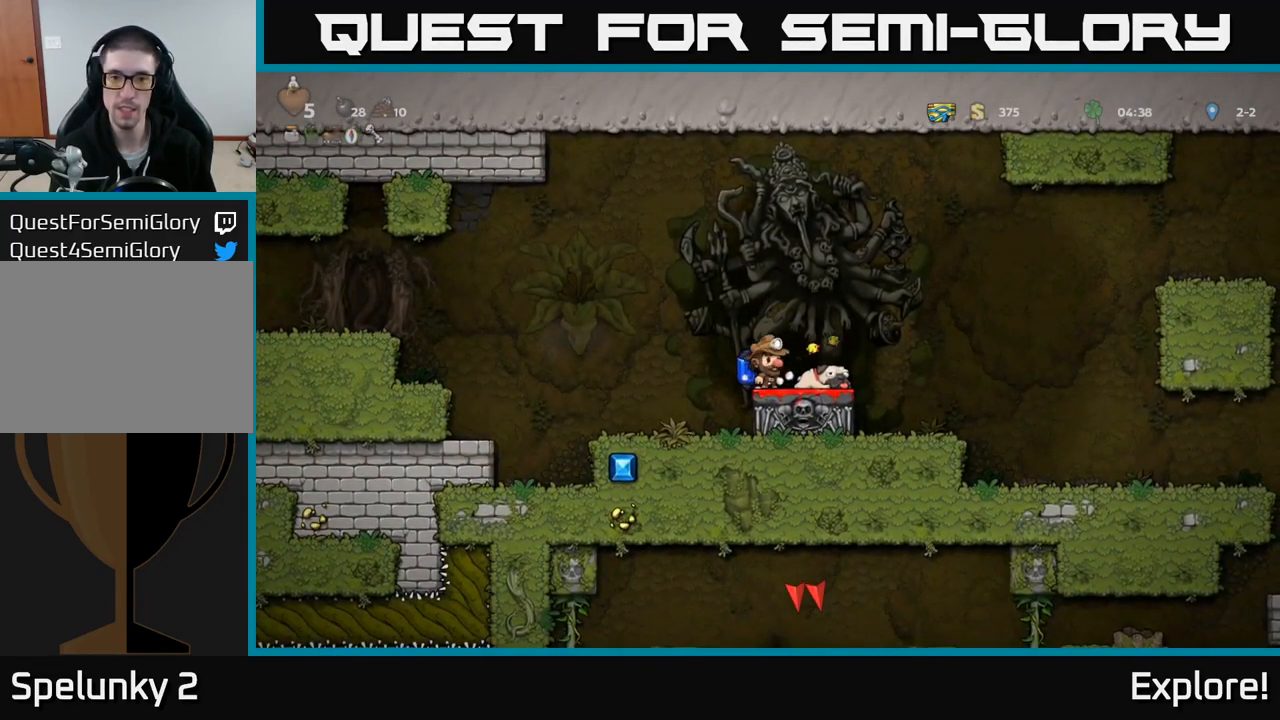
{"buttons": ["DPAD_LEFT"], "right_stick": "center", "events": [[17, "DPAD_RIGHT", "down"], [50, "A", "up"], [201, "DPAD_RIGHT", "up"], [234, "DPAD_LEFT", "down"]]}
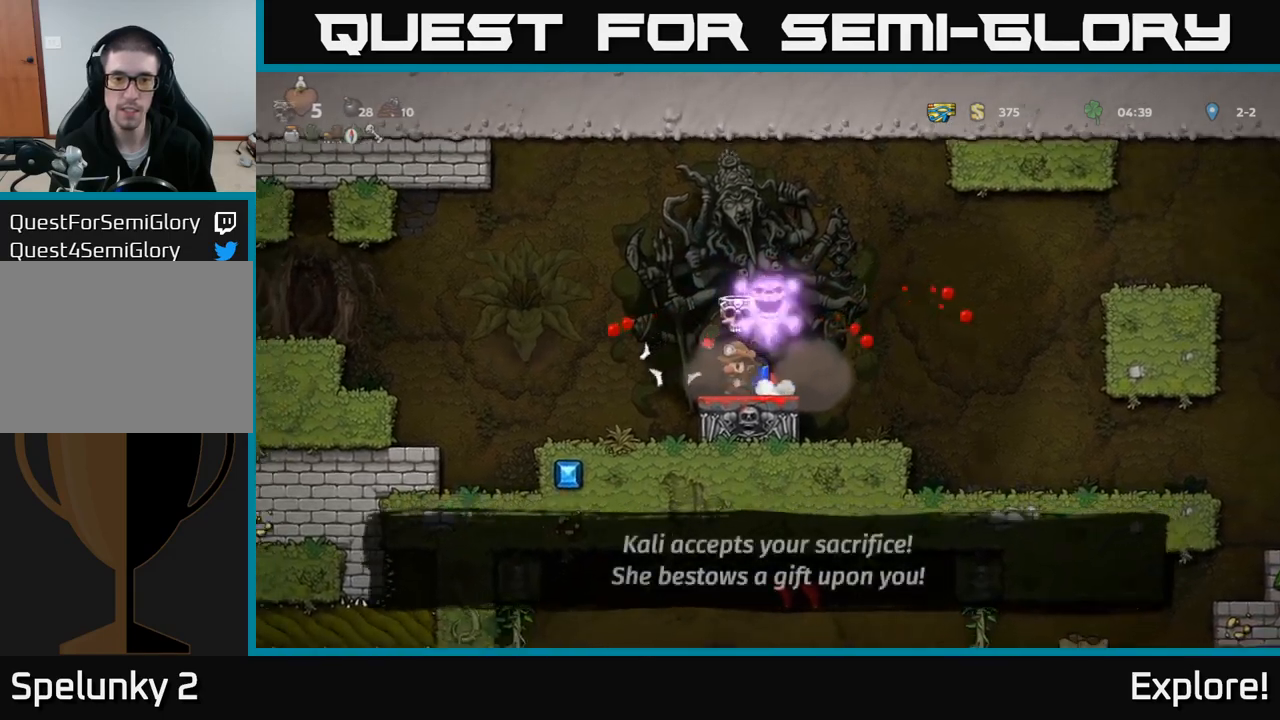
{"buttons": ["DPAD_LEFT"], "right_stick": "center", "events": []}
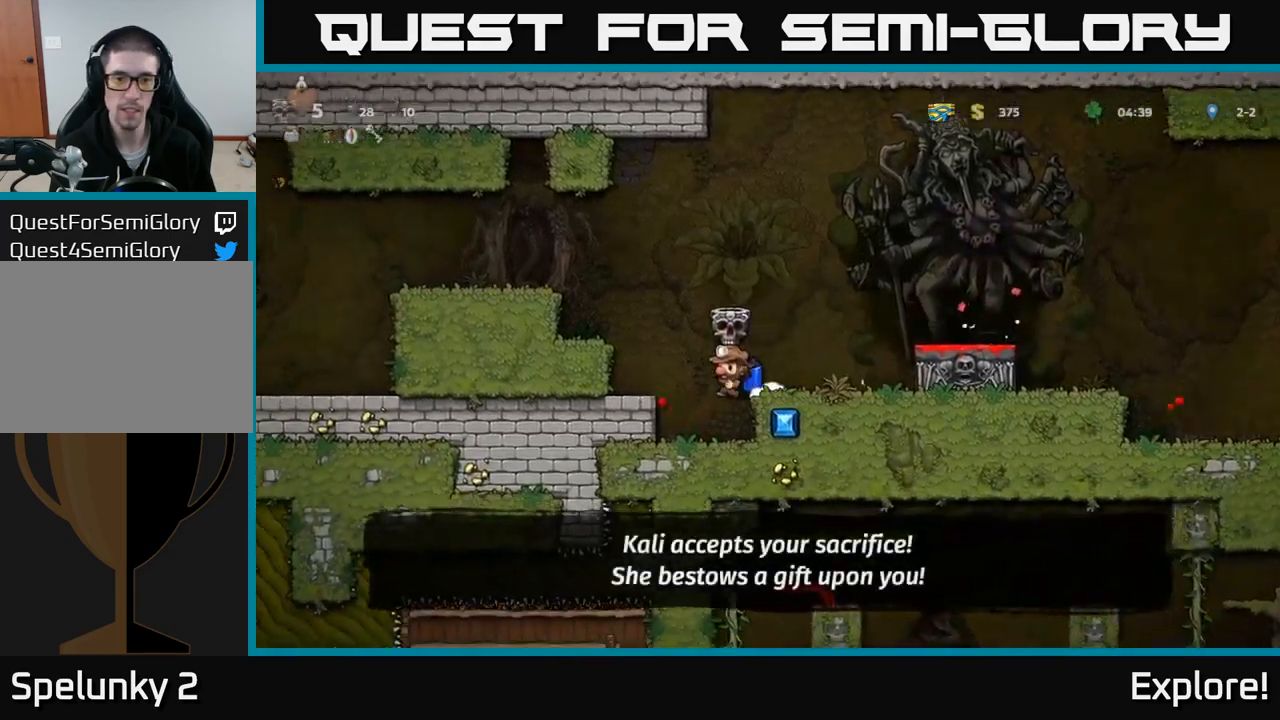
{"buttons": [], "right_stick": "center", "events": [[117, "DPAD_LEFT", "up"], [150, "DPAD_RIGHT", "down"], [283, "DPAD_RIGHT", "up"], [400, "DPAD_LEFT", "down"], [500, "DPAD_LEFT", "up"]]}
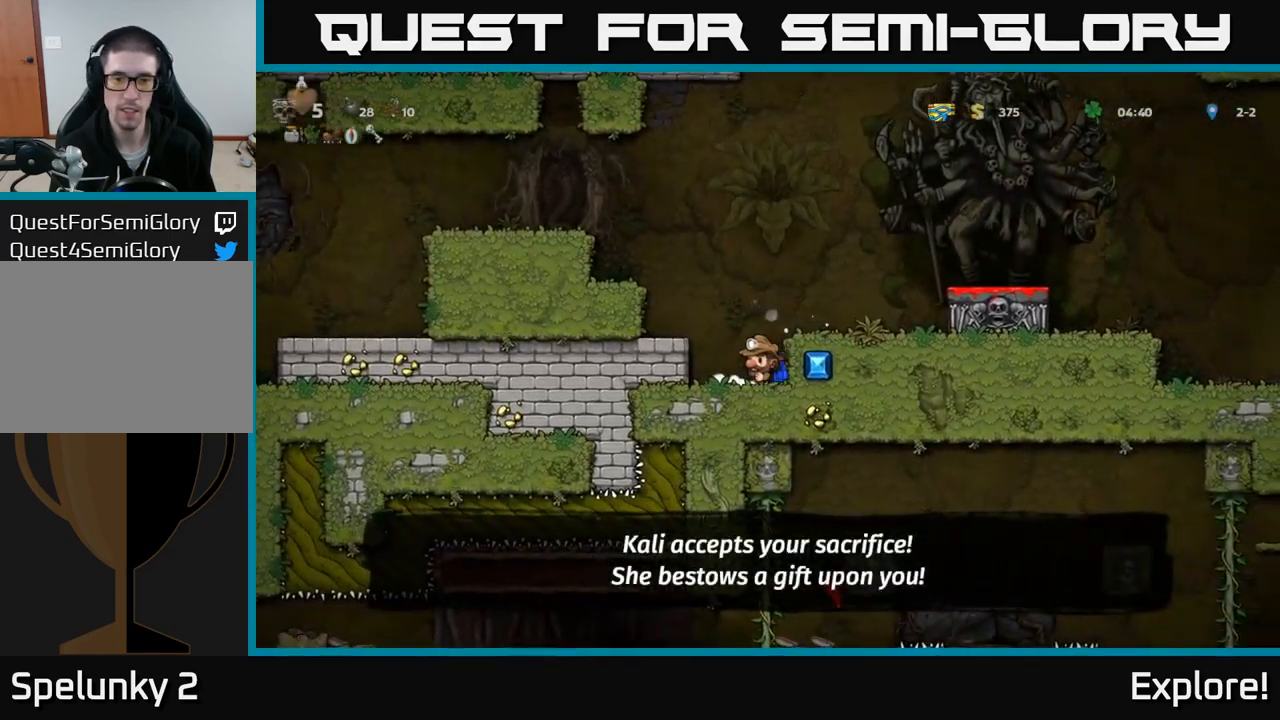
{"buttons": [], "right_stick": "center", "events": [[83, "DPAD_RIGHT", "down"], [117, "A", "down"], [267, "A", "up"], [500, "DPAD_RIGHT", "up"]]}
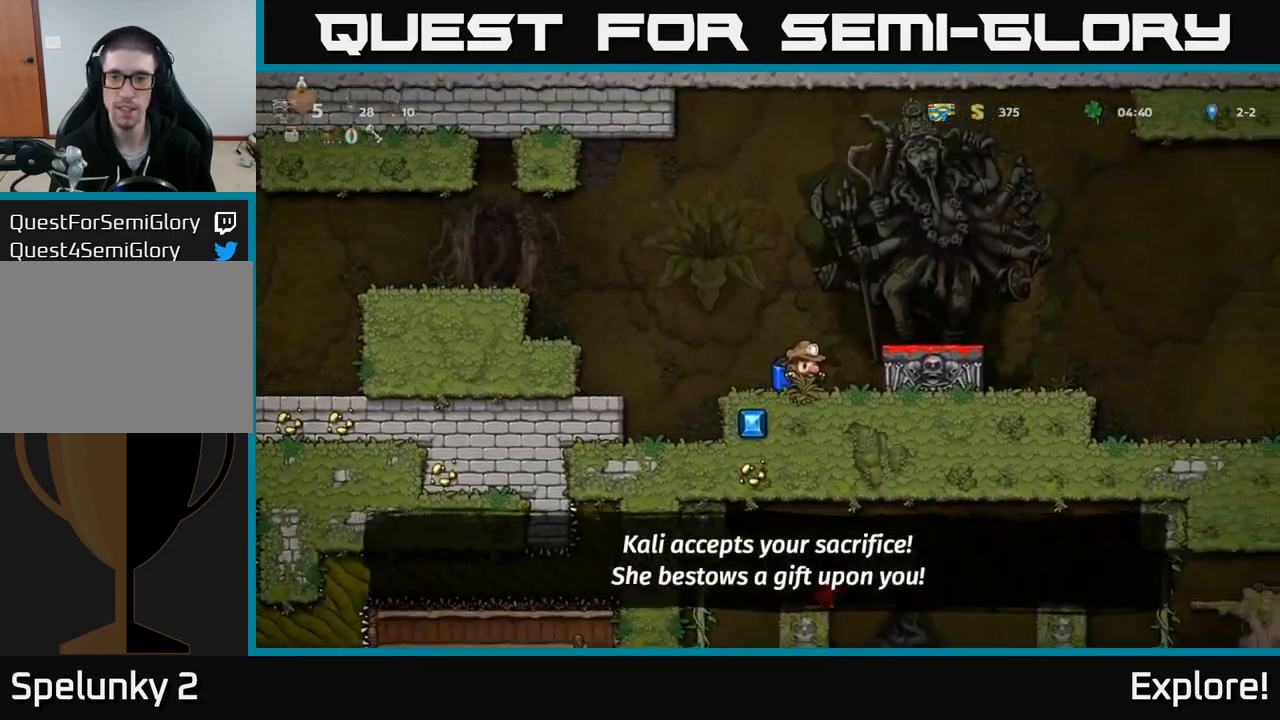
{"buttons": ["DPAD_LEFT"], "right_stick": "center", "events": [[83, "A", "down"], [83, "DPAD_RIGHT", "down"], [217, "A", "up"], [367, "DPAD_RIGHT", "up"], [400, "DPAD_LEFT", "down"]]}
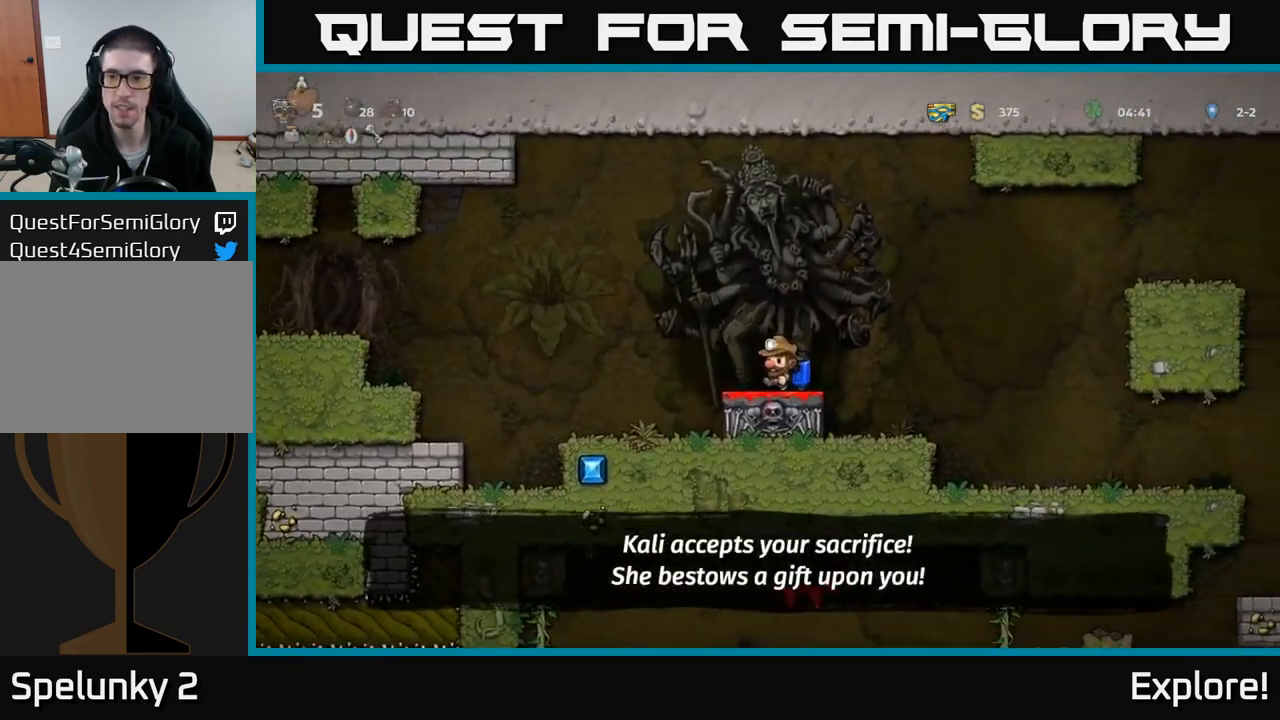
{"buttons": ["DPAD_LEFT"], "right_stick": "center", "events": [[167, "A", "down"], [300, "A", "up"]]}
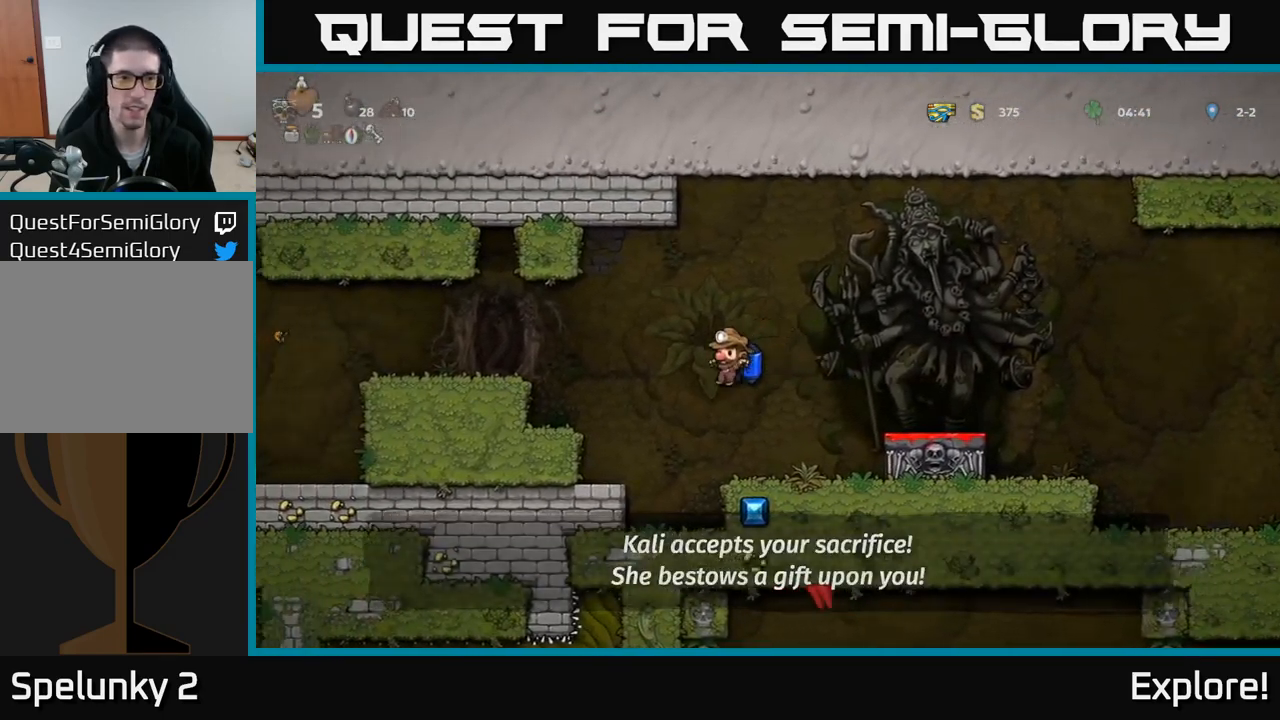
{"buttons": ["DPAD_LEFT"], "right_stick": "center", "events": [[83, "A", "down"], [200, "A", "up"]]}
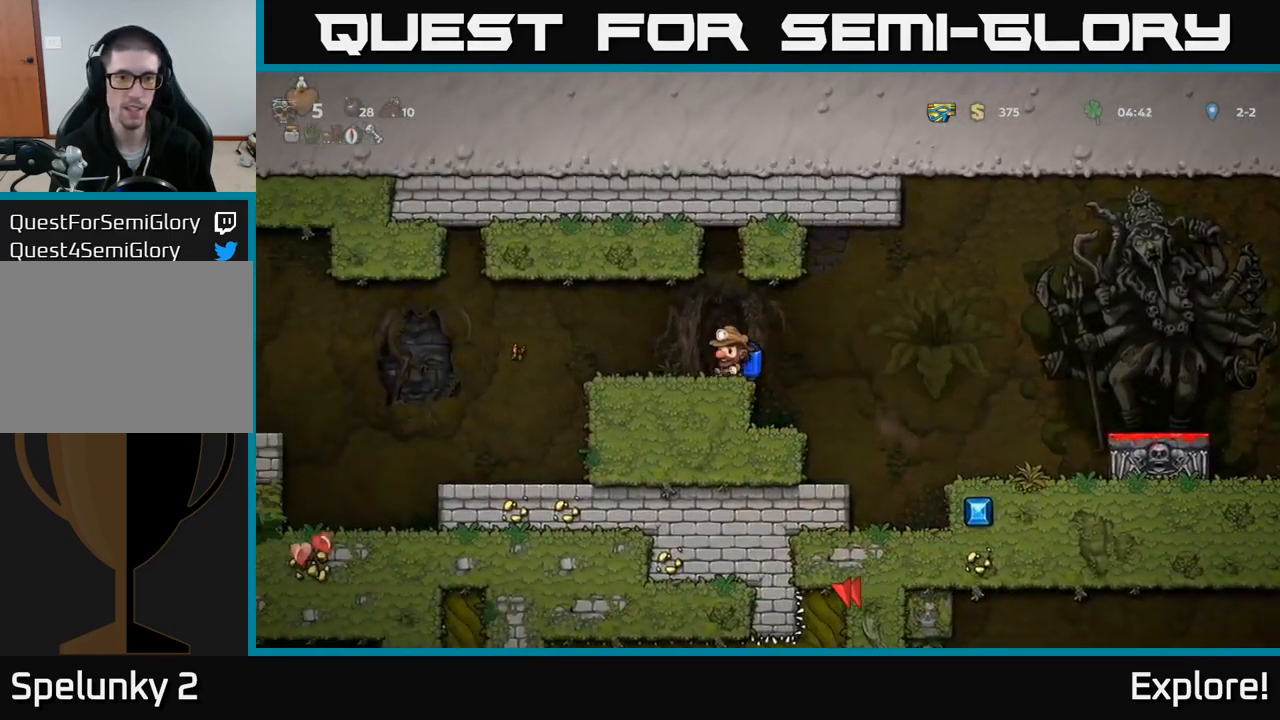
{"buttons": ["DPAD_LEFT"], "right_stick": "center", "events": [[17, "A", "down"], [83, "A", "up"]]}
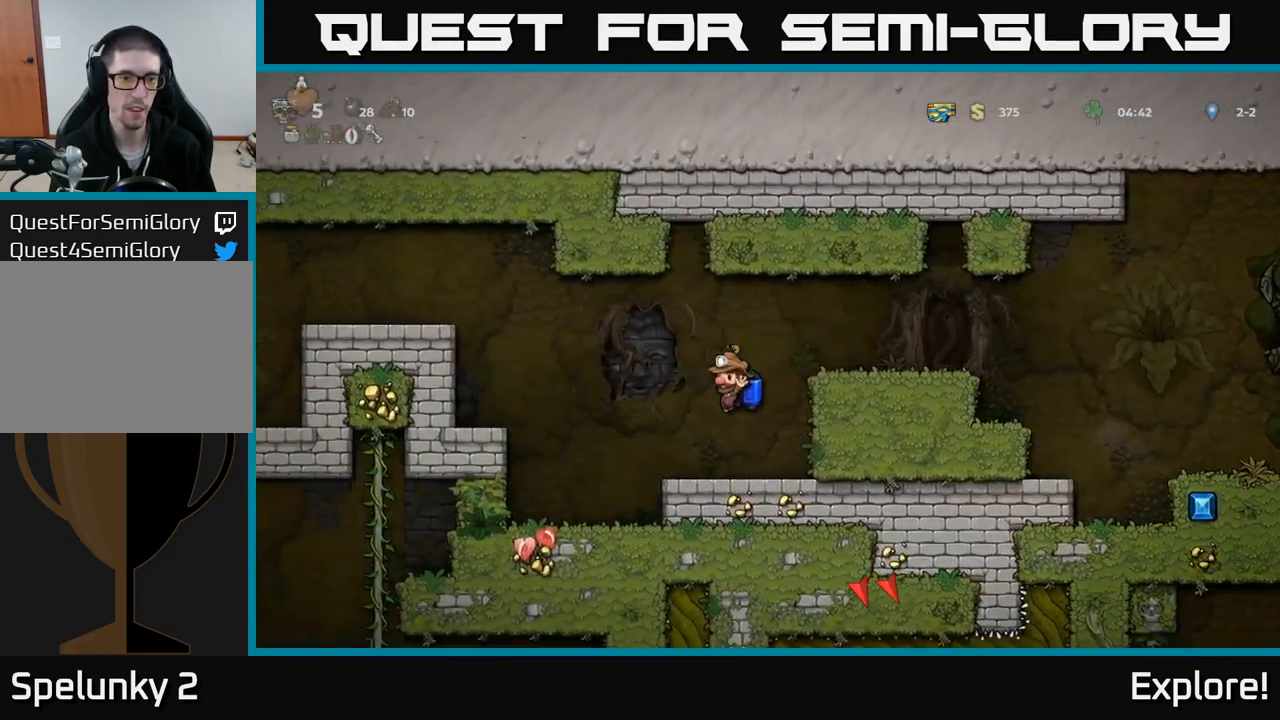
{"buttons": ["DPAD_LEFT"], "right_stick": "center", "events": [[17, "A", "down"], [83, "A", "up"], [183, "A", "down"], [283, "A", "up"], [367, "A", "down"], [483, "A", "up"]]}
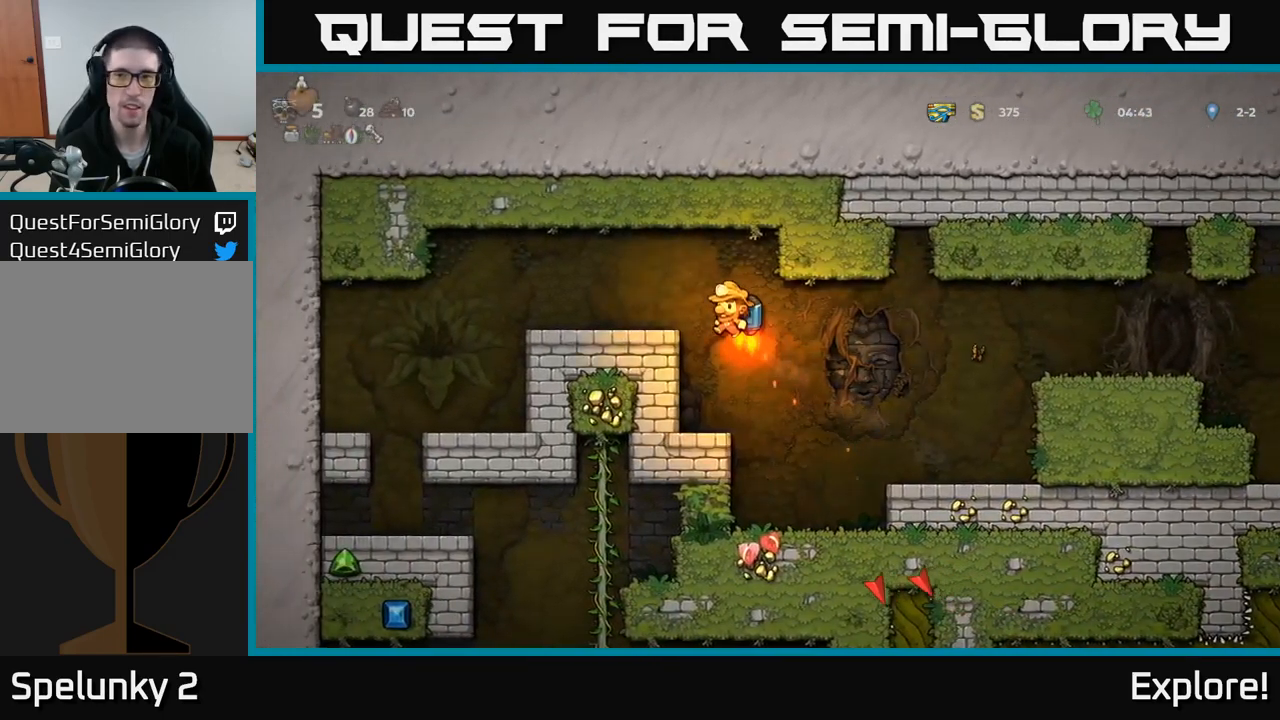
{"buttons": ["DPAD_LEFT"], "right_stick": "center", "events": []}
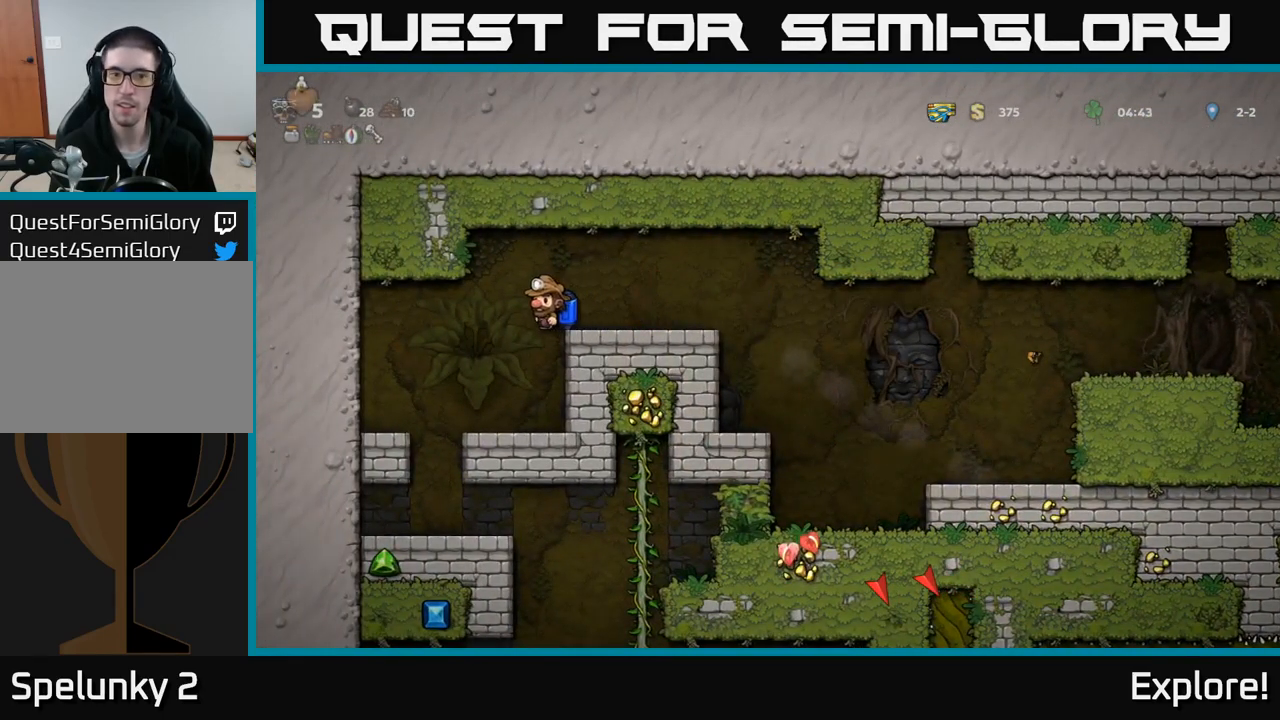
{"buttons": [], "right_stick": "center", "events": [[184, "DPAD_LEFT", "up"], [400, "DPAD_RIGHT", "down"], [450, "DPAD_RIGHT", "up"]]}
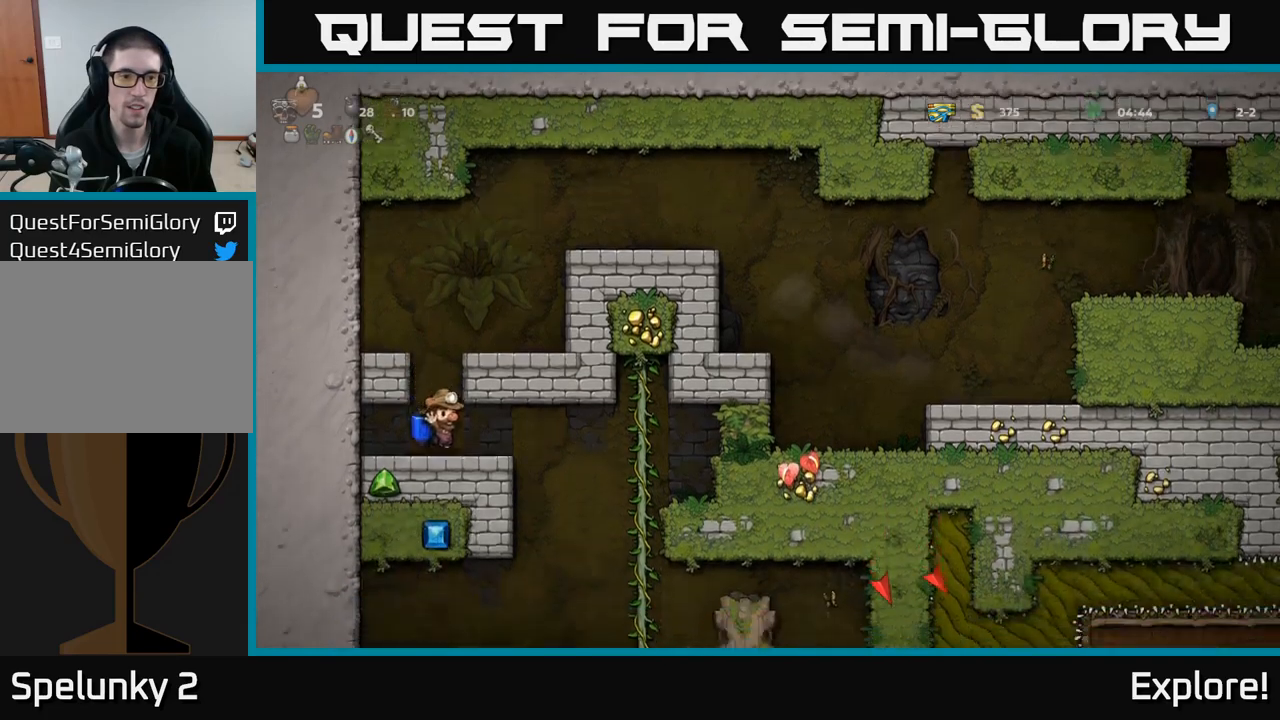
{"buttons": ["DPAD_RIGHT"], "right_stick": "center", "events": [[250, "DPAD_RIGHT", "down"]]}
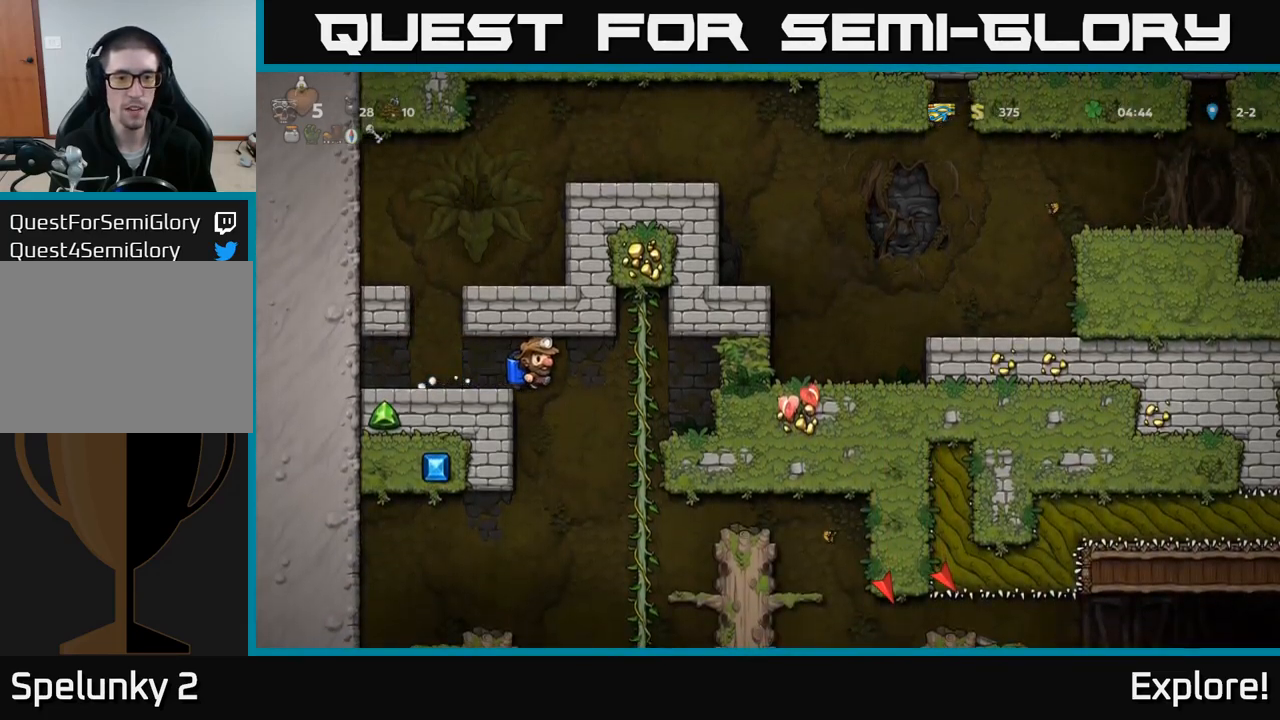
{"buttons": [], "right_stick": "center", "events": [[117, "DPAD_UP", "down"], [150, "DPAD_RIGHT", "up"], [184, "DPAD_RIGHT", "down"], [217, "DPAD_UP", "up"], [250, "DPAD_DOWN", "down"], [250, "DPAD_RIGHT", "up"], [284, "A", "down"], [400, "A", "up"], [417, "DPAD_DOWN", "up"]]}
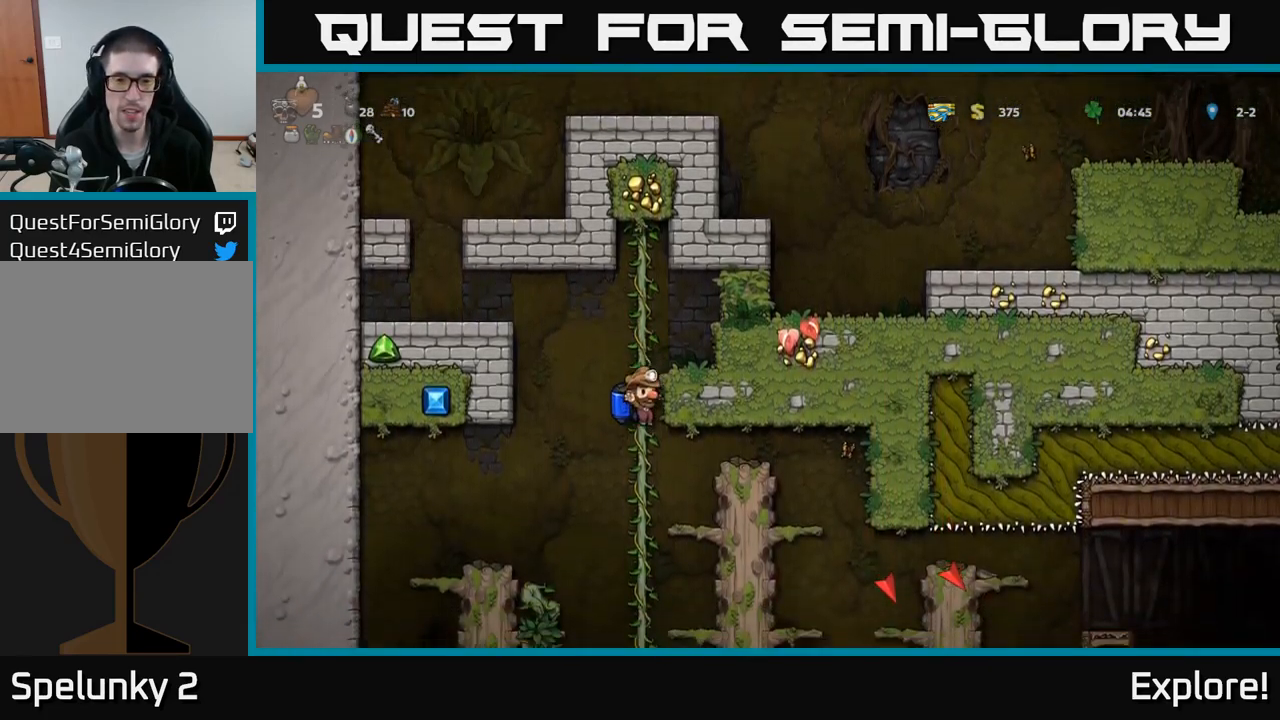
{"buttons": ["DPAD_DOWN"], "right_stick": "center", "events": [[150, "DPAD_UP", "down"], [250, "DPAD_UP", "up"], [284, "DPAD_DOWN", "down"], [400, "A", "down"], [500, "A", "up"]]}
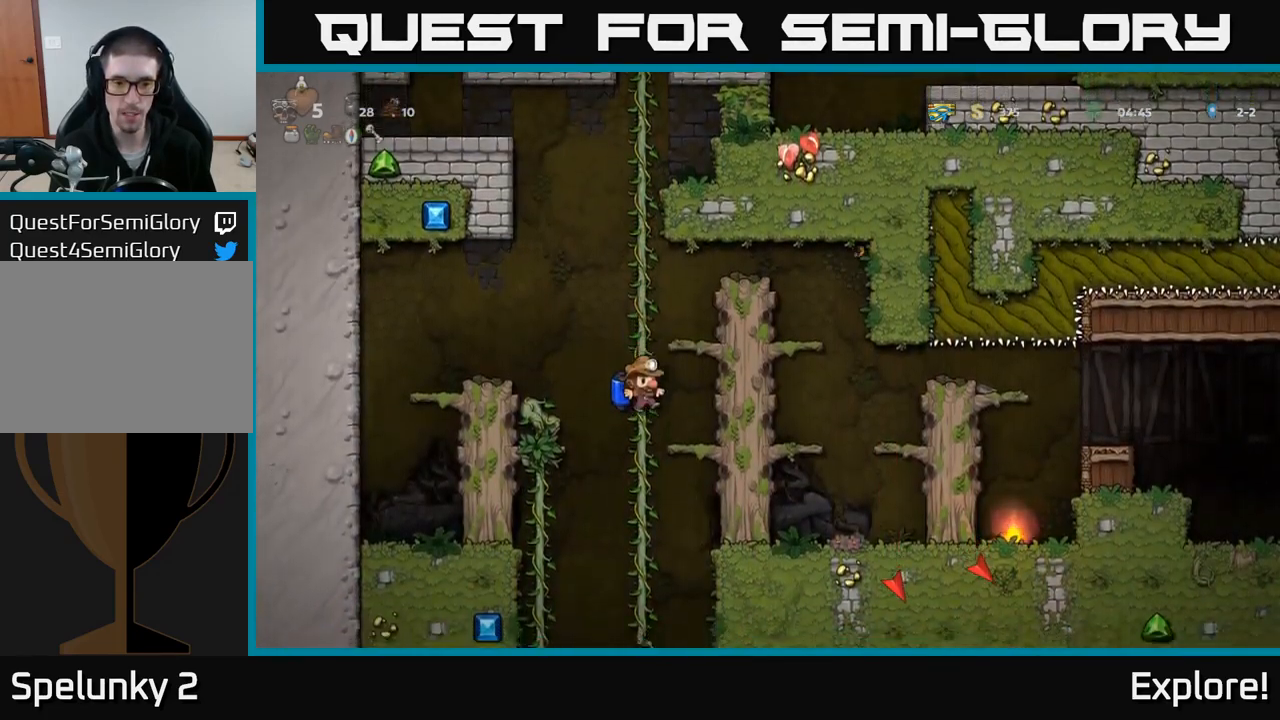
{"buttons": ["A", "DPAD_DOWN"], "right_stick": "center", "events": [[67, "DPAD_DOWN", "up"], [250, "DPAD_UP", "down"], [350, "DPAD_UP", "up"], [450, "DPAD_DOWN", "down"], [500, "A", "down"]]}